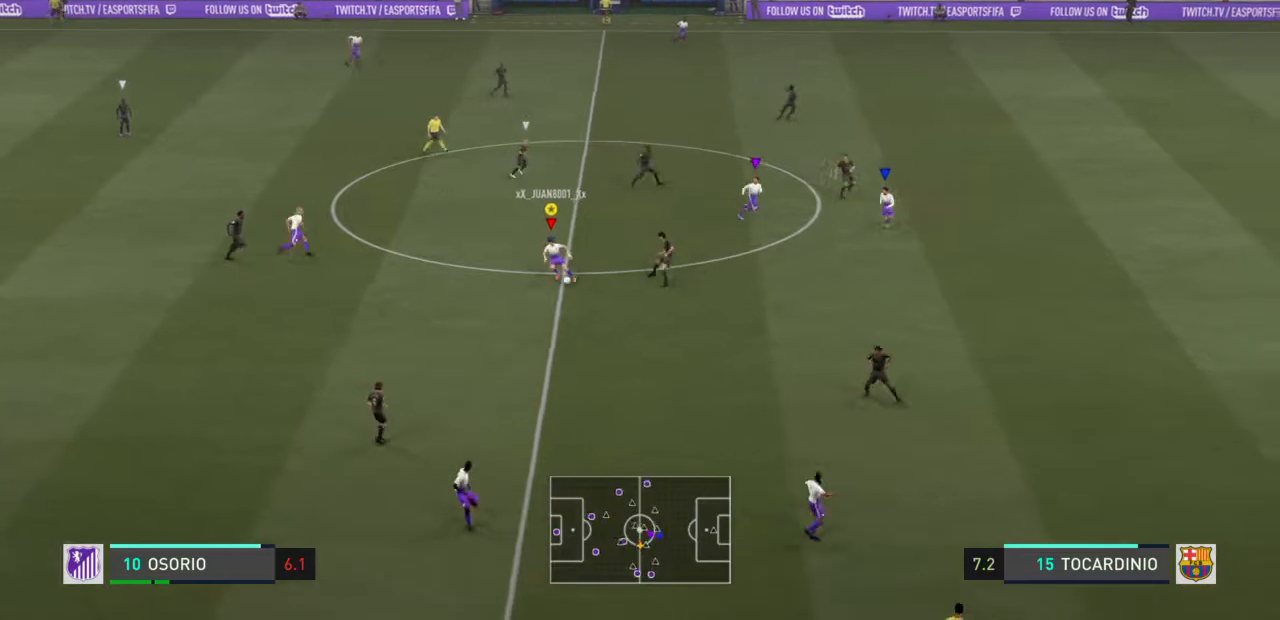
Gameplay with a controller (PlayStation layout); each line is a JSON object with the inputs held at the frame after it. "events" lists button and stick changes between this image and that frame as [ms after this image, input, new state], when the widget could be followed in between. Not read: L3 R3.
{"buttons": ["TRIANGLE", "R2"], "left_stick": "down", "right_stick": "center", "events": [[500, "TRIANGLE", "down"]]}
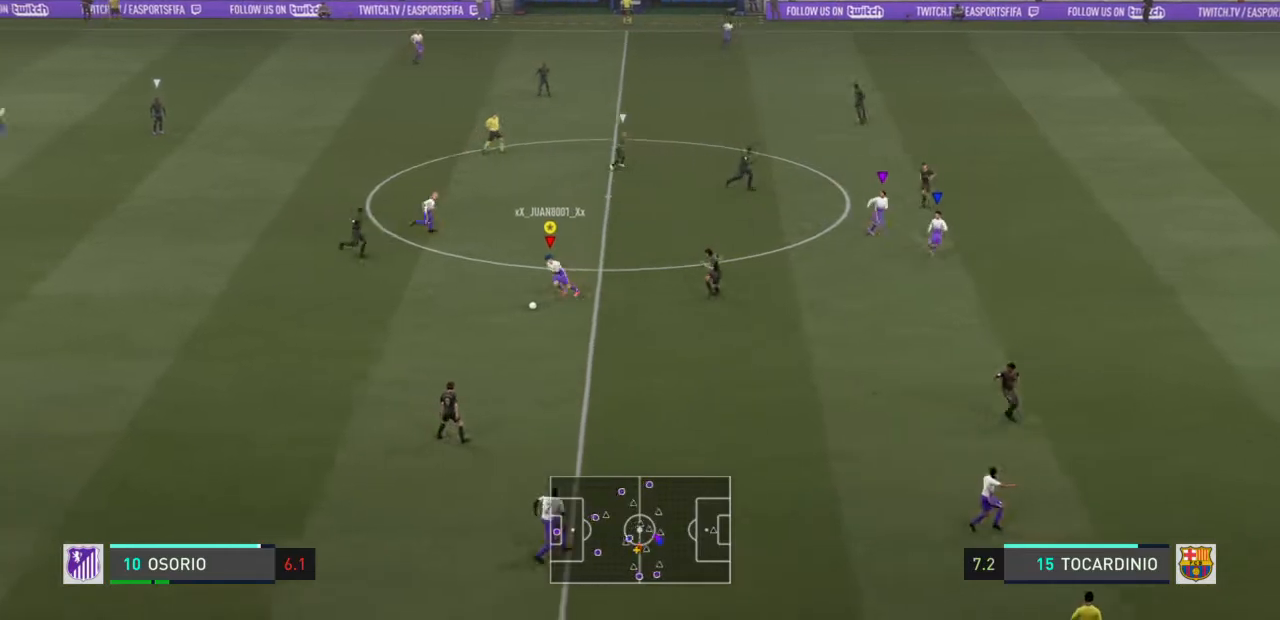
{"buttons": ["R2"], "left_stick": "down-right", "right_stick": "center", "events": [[67, "left_stick", "down-right"], [334, "TRIANGLE", "up"]]}
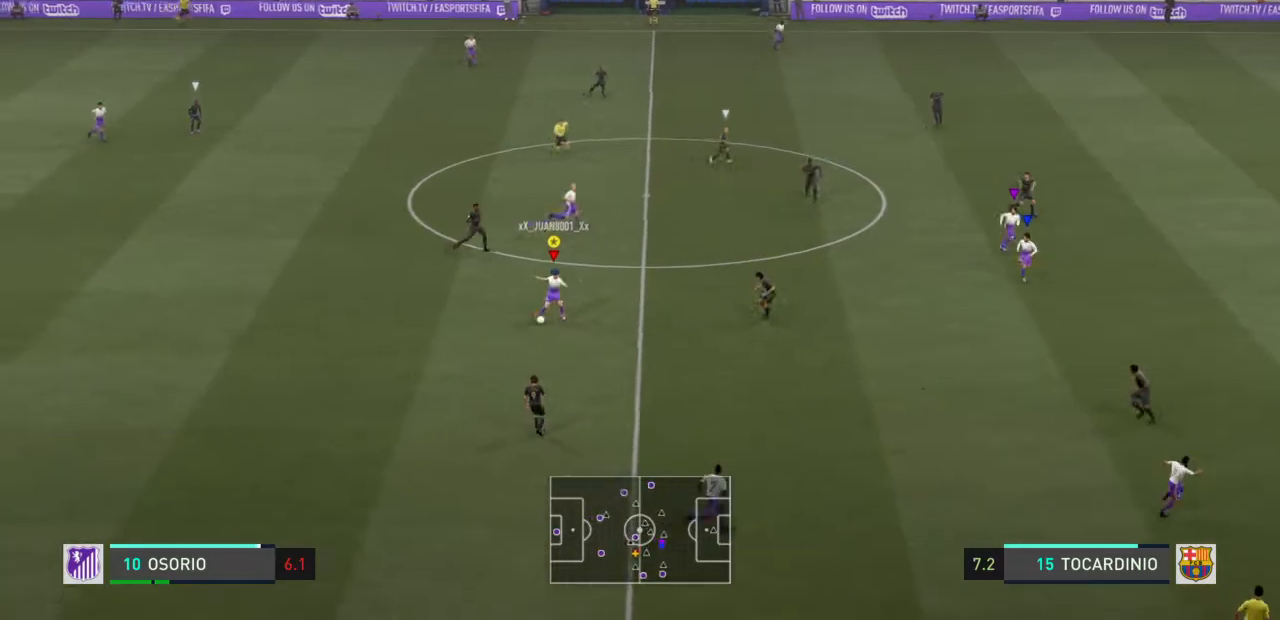
{"buttons": ["R2"], "left_stick": "down-right", "right_stick": "center", "events": []}
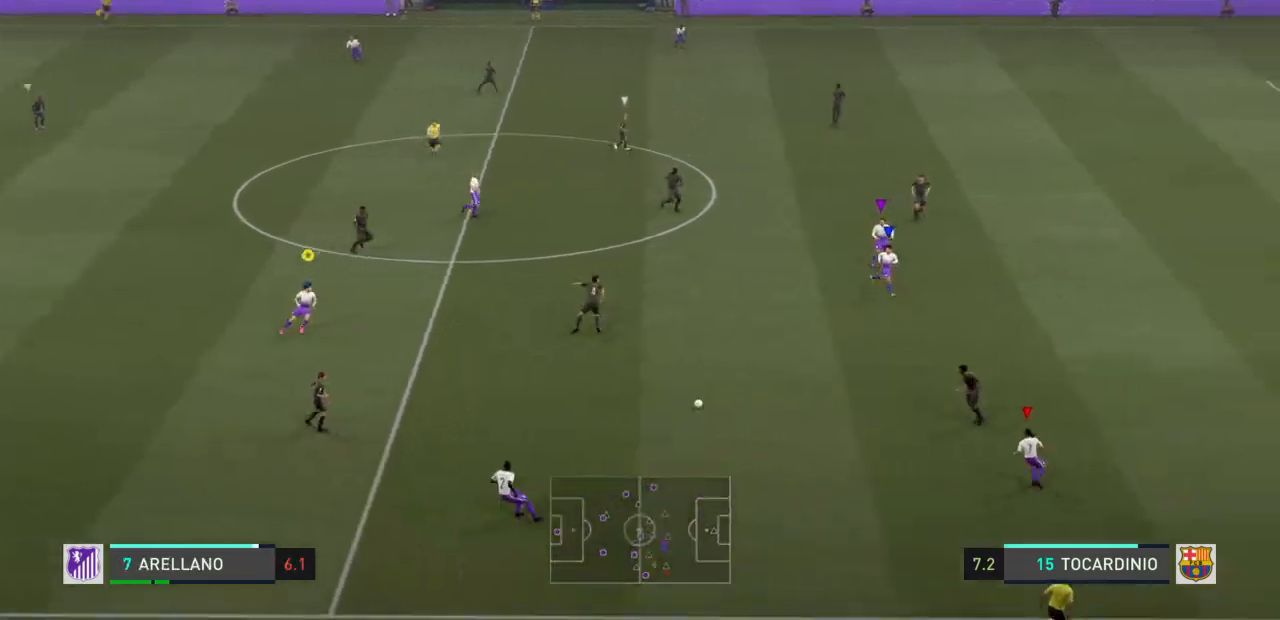
{"buttons": ["R2"], "left_stick": "down-right", "right_stick": "center", "events": []}
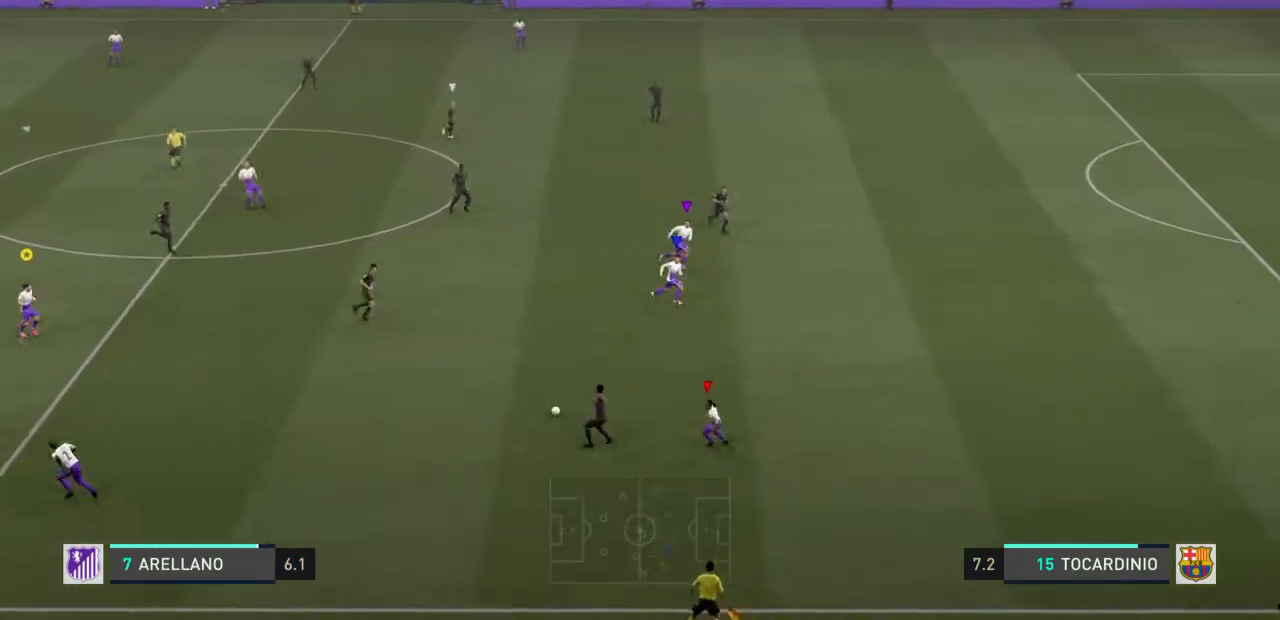
{"buttons": ["L1", "R2"], "left_stick": "up-right", "right_stick": "center", "events": [[267, "left_stick", "right"], [368, "left_stick", "up-right"], [401, "L1", "down"]]}
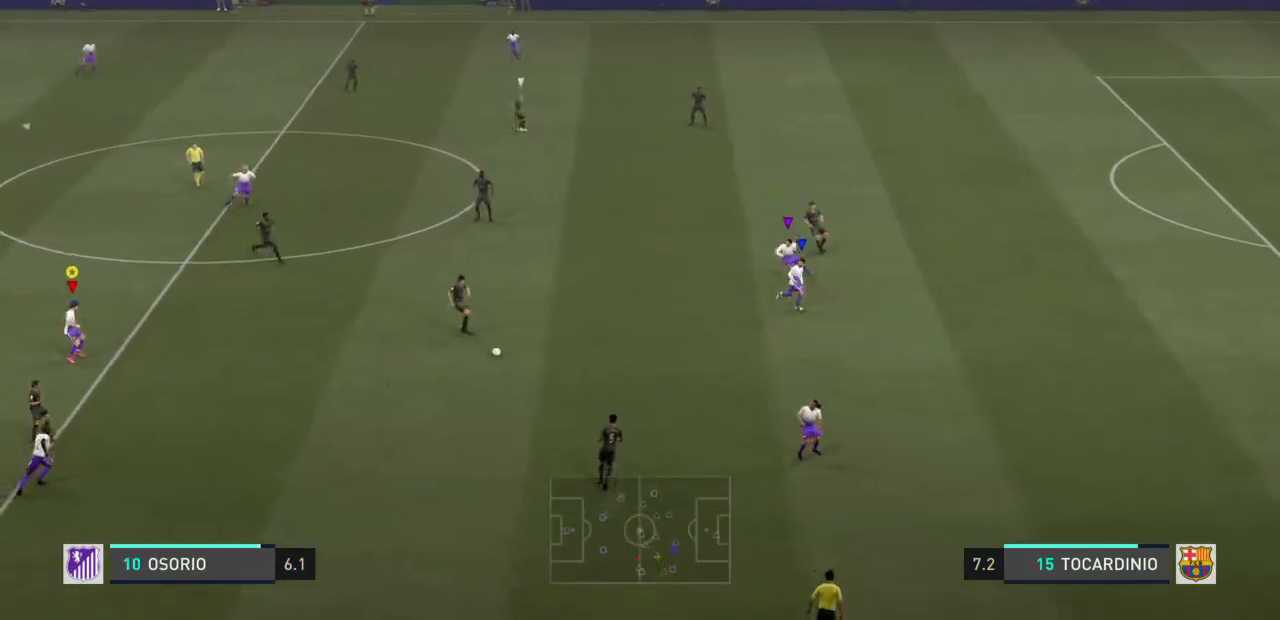
{"buttons": ["R2"], "left_stick": "up-right", "right_stick": "center", "events": [[33, "L1", "up"], [67, "left_stick", "up"], [267, "left_stick", "up-right"]]}
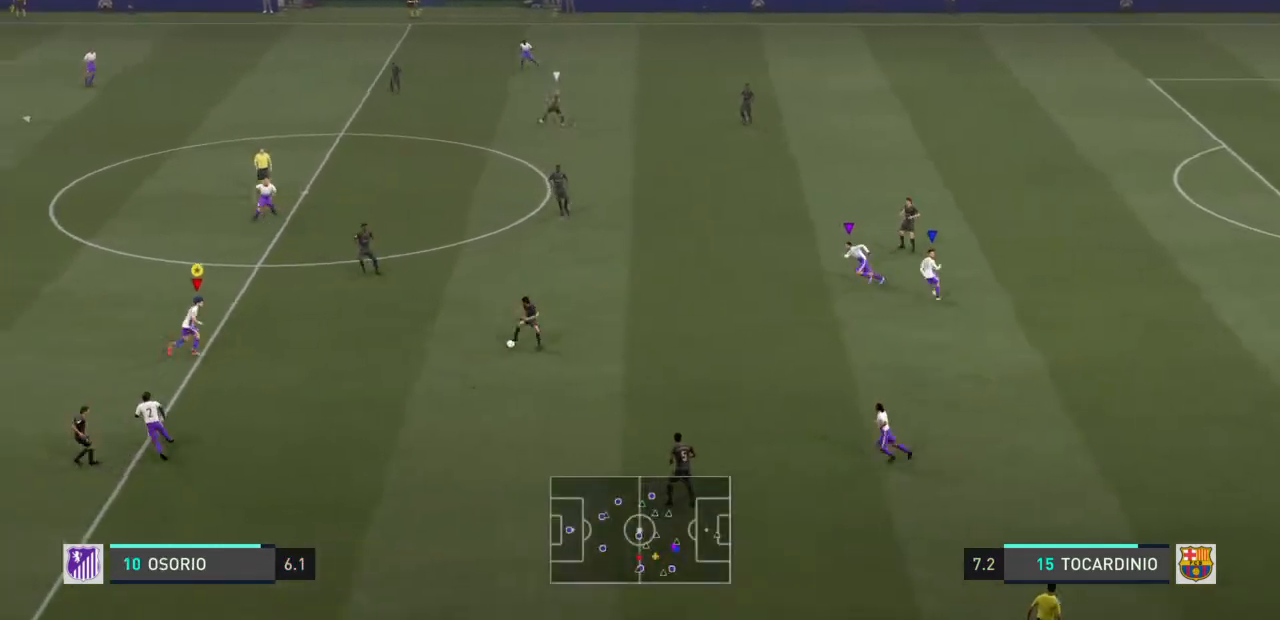
{"buttons": ["R2"], "left_stick": "right", "right_stick": "center", "events": [[467, "left_stick", "right"]]}
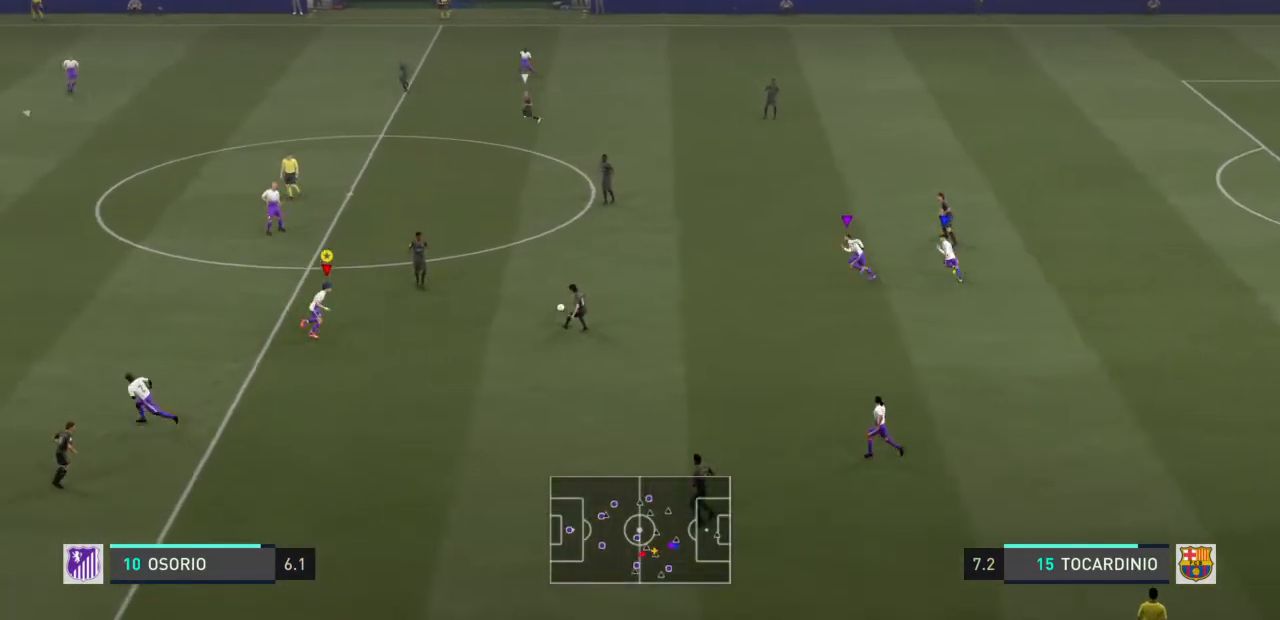
{"buttons": ["L2", "R2"], "left_stick": "up-right", "right_stick": "center", "events": [[167, "left_stick", "up-right"], [434, "L2", "down"]]}
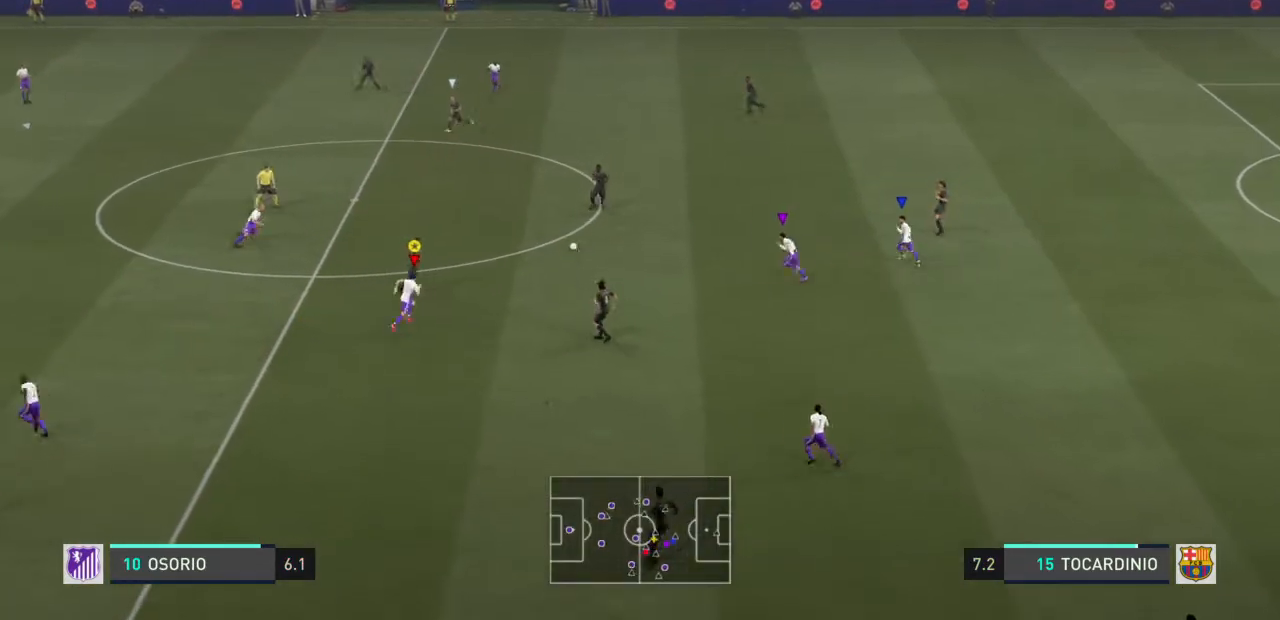
{"buttons": ["R2"], "left_stick": "up-left", "right_stick": "center", "events": [[34, "left_stick", "up"], [167, "left_stick", "up-left"], [401, "L2", "up"]]}
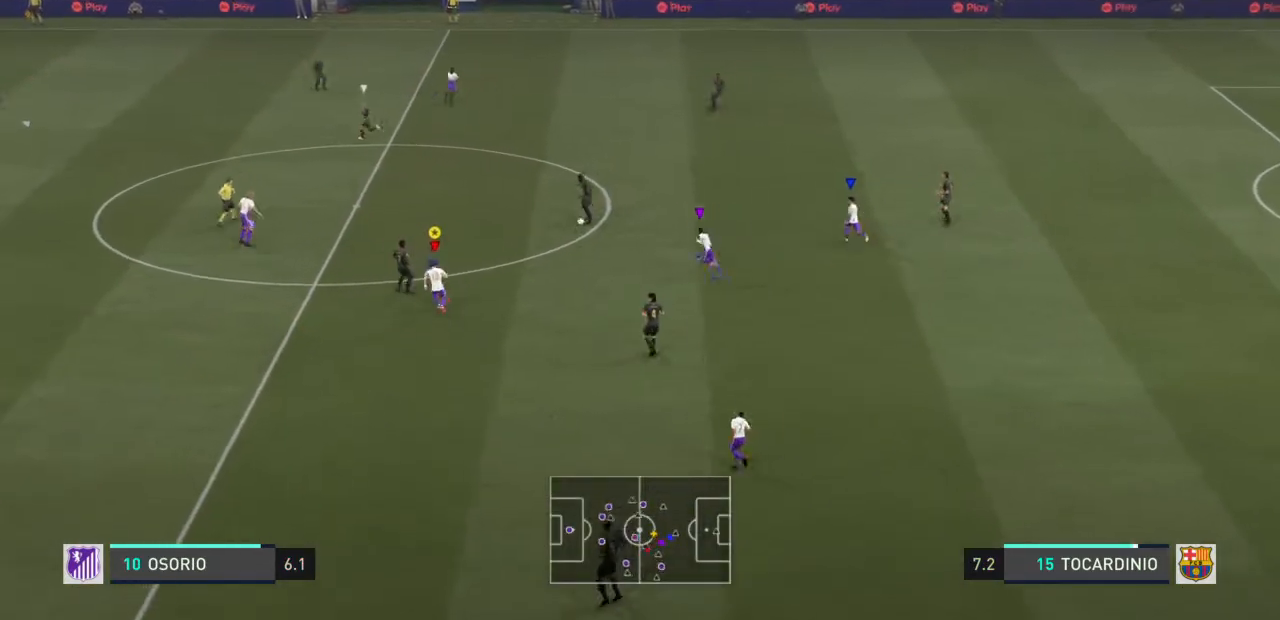
{"buttons": ["R2"], "left_stick": "up-left", "right_stick": "center", "events": [[100, "L1", "down"], [267, "L1", "up"]]}
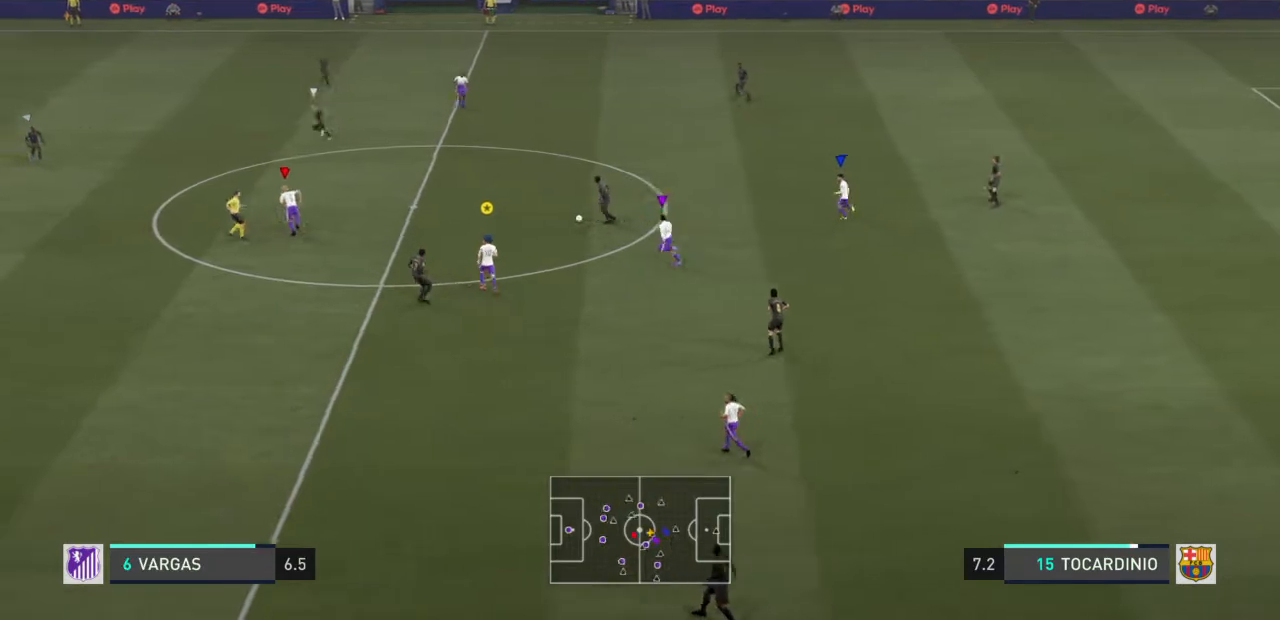
{"buttons": ["R2"], "left_stick": "up-left", "right_stick": "center", "events": []}
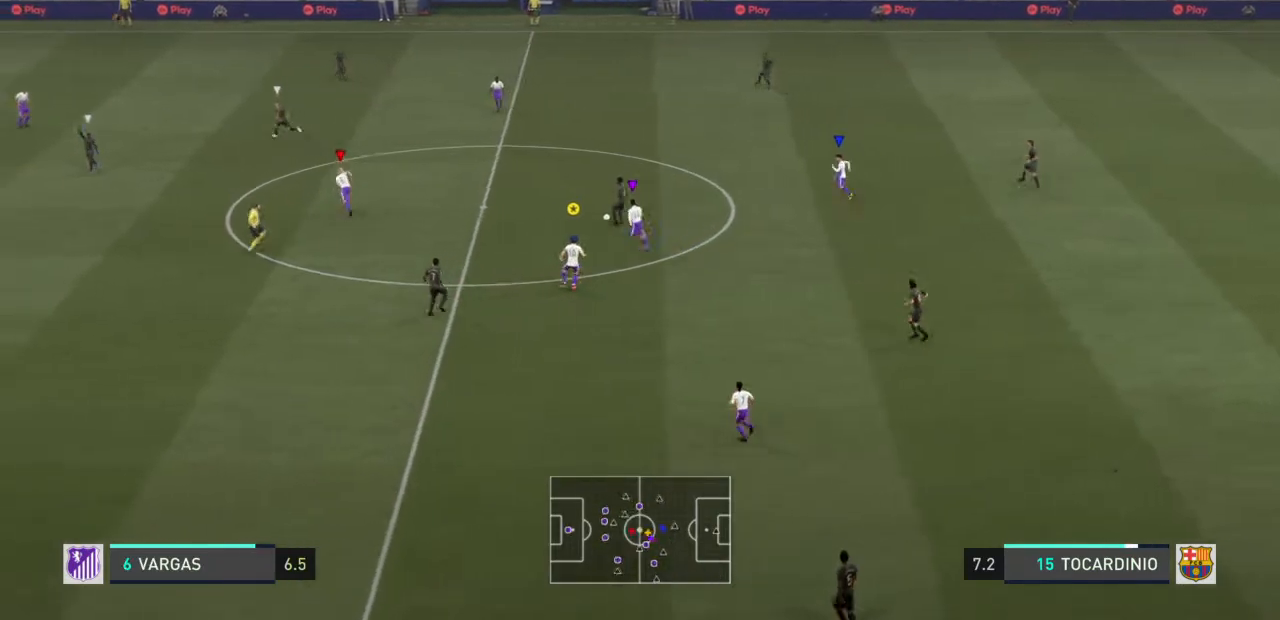
{"buttons": ["R2"], "left_stick": "up-left", "right_stick": "center", "events": []}
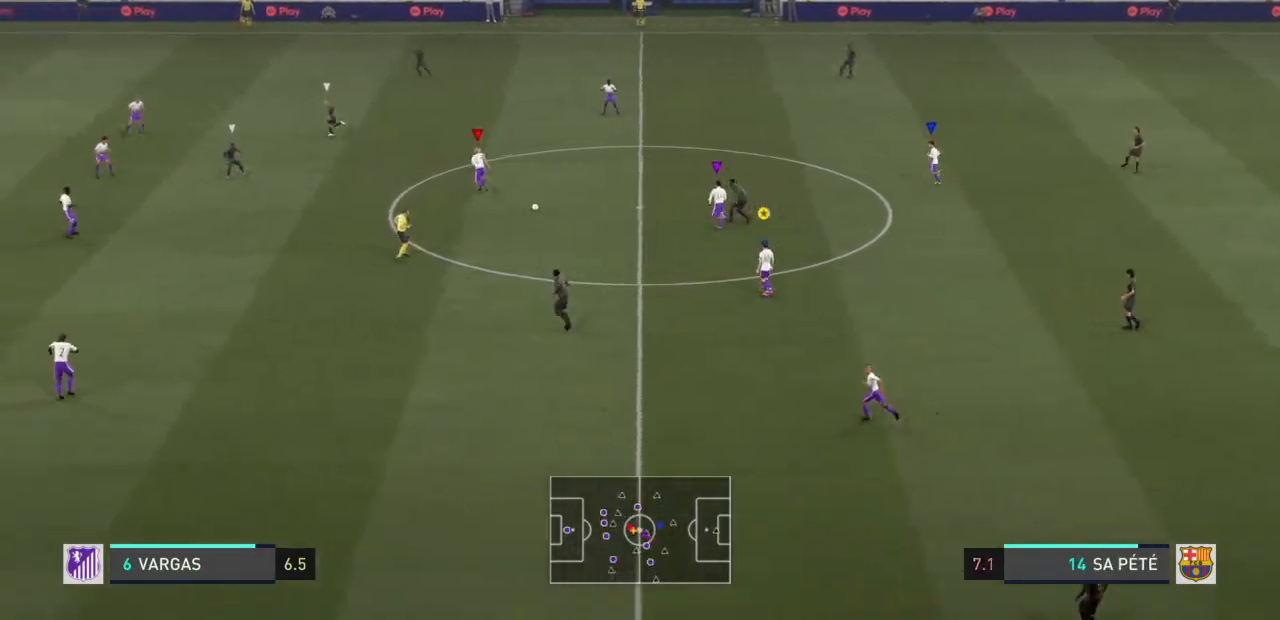
{"buttons": ["R2"], "left_stick": "up-left", "right_stick": "center", "events": []}
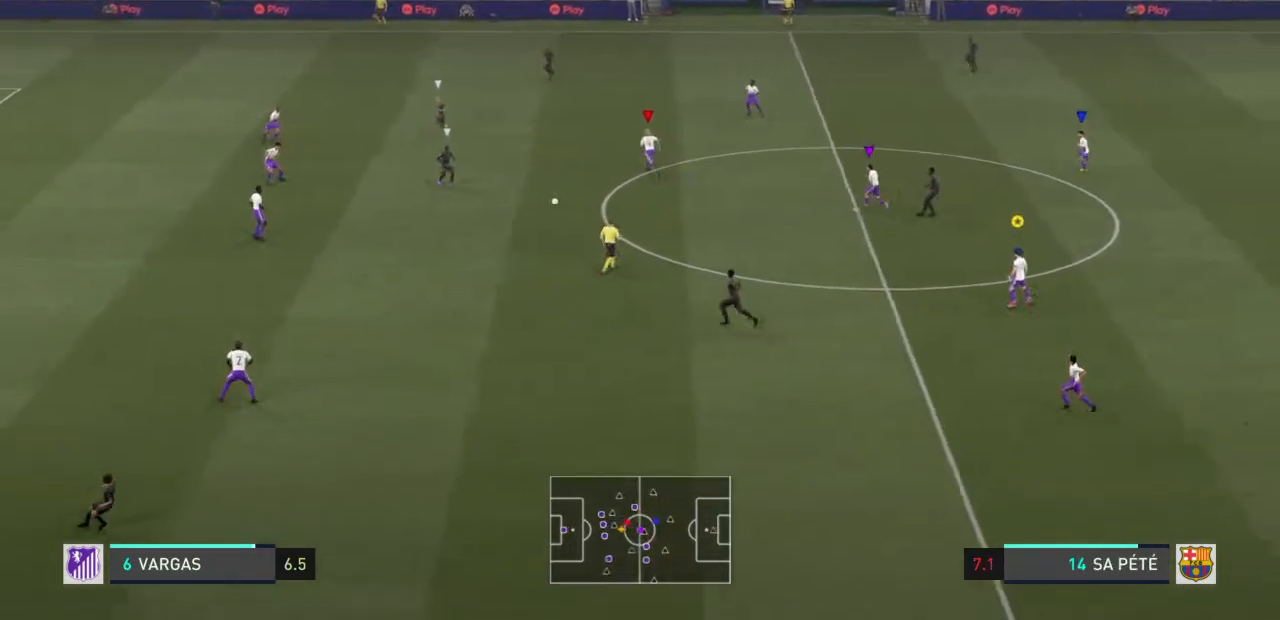
{"buttons": ["R2"], "left_stick": "down-right", "right_stick": "center", "events": [[100, "left_stick", "down-left"], [133, "L1", "down"], [167, "left_stick", "down-right"], [234, "L1", "up"]]}
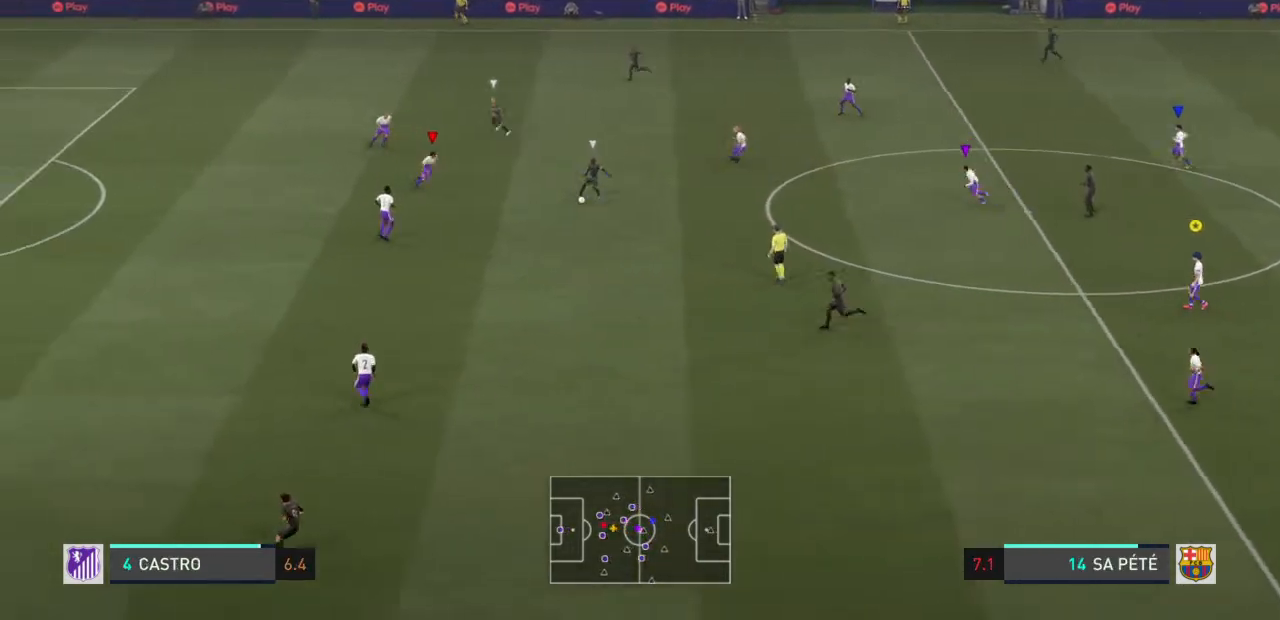
{"buttons": ["L2", "R2"], "left_stick": "right", "right_stick": "center", "events": [[66, "left_stick", "right"], [200, "left_stick", "down-right"], [367, "left_stick", "right"], [500, "L2", "down"]]}
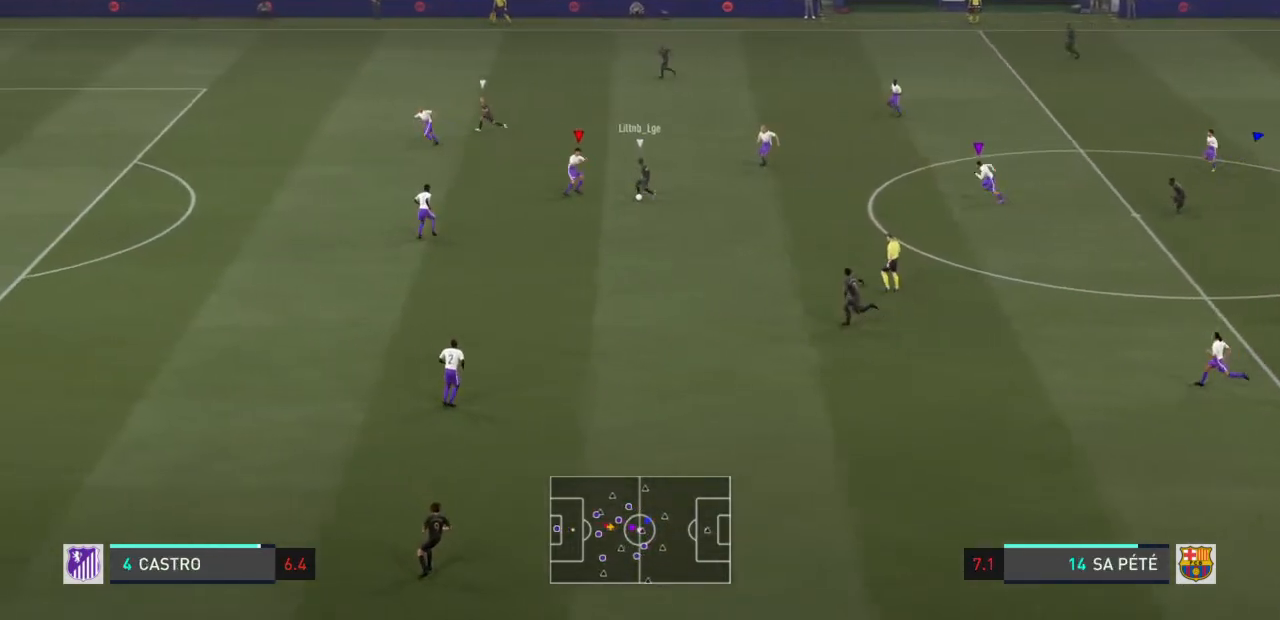
{"buttons": ["L2", "R2"], "left_stick": "down-left", "right_stick": "center", "events": [[33, "left_stick", "down-right"], [367, "left_stick", "down"], [467, "left_stick", "down-left"]]}
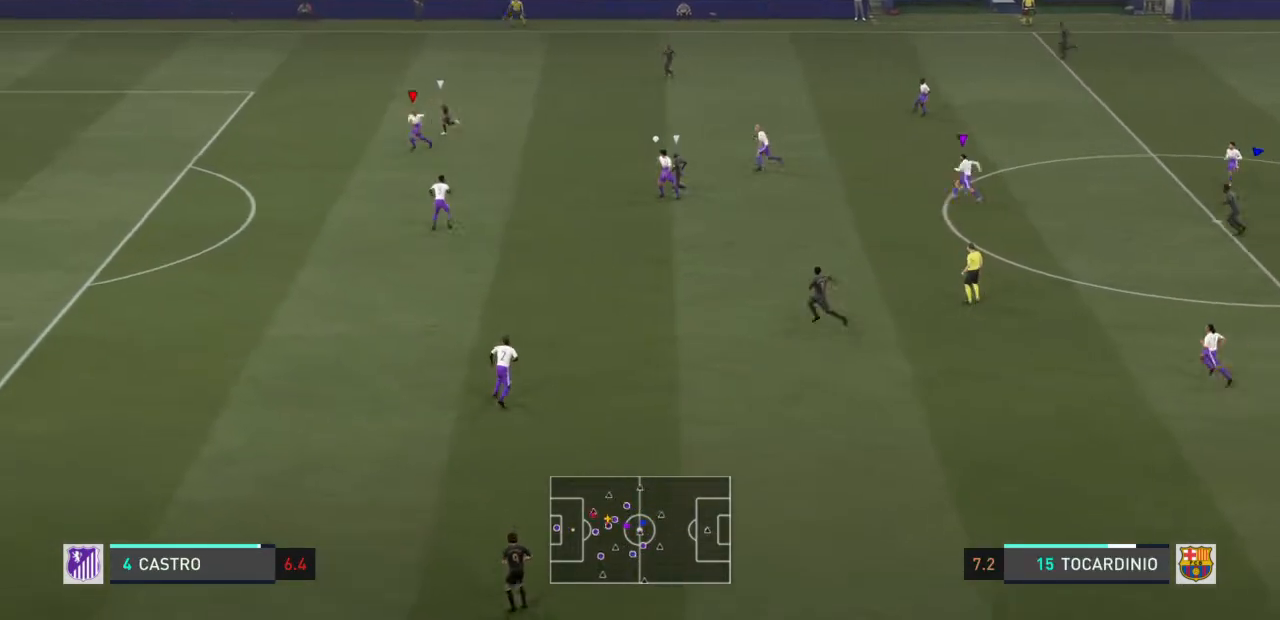
{"buttons": ["R2"], "left_stick": "up", "right_stick": "center", "events": [[134, "left_stick", "left"], [234, "L2", "up"], [301, "left_stick", "up"]]}
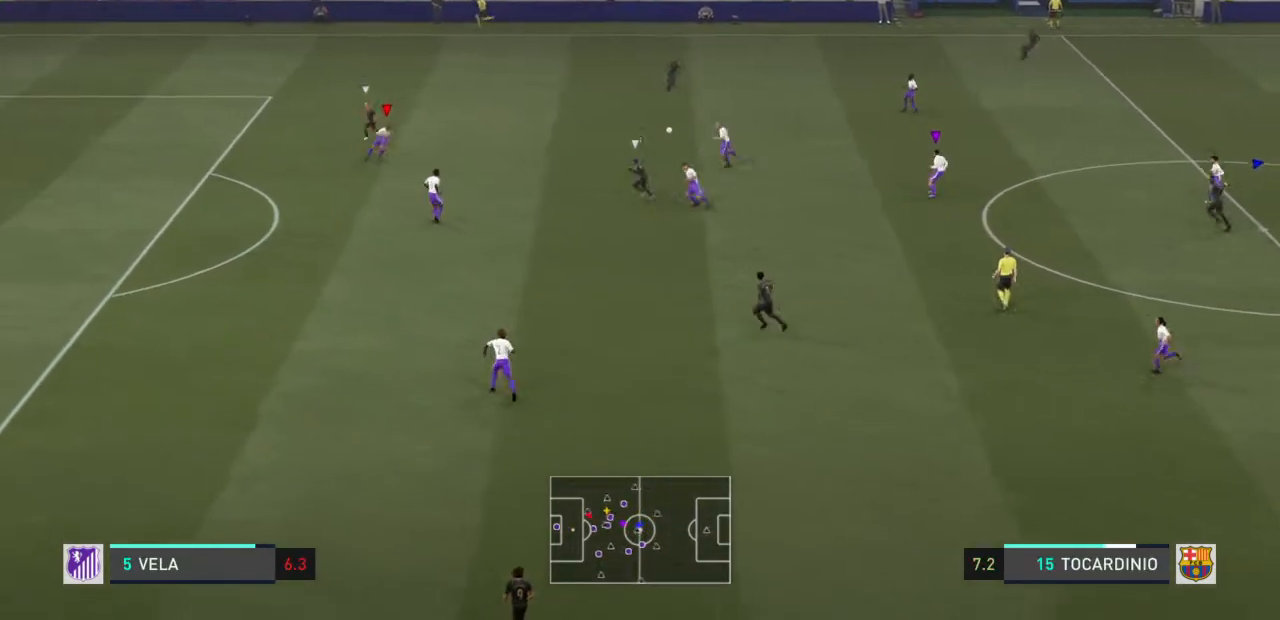
{"buttons": ["R2"], "left_stick": "up", "right_stick": "center", "events": []}
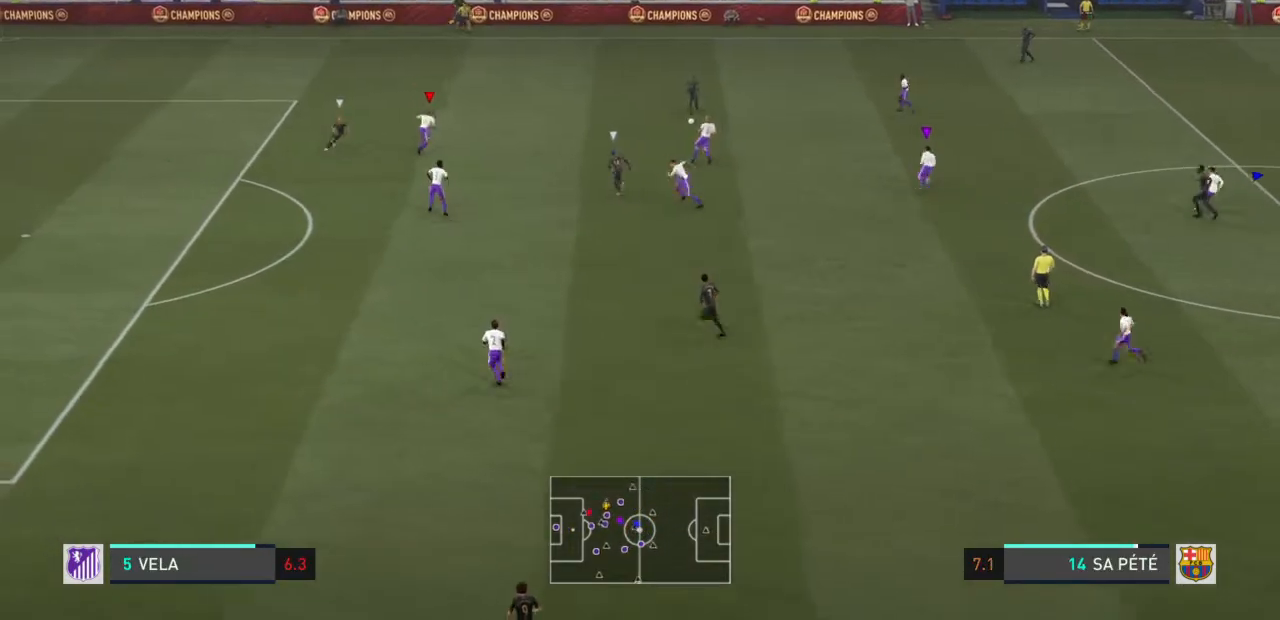
{"buttons": ["R2"], "left_stick": "right", "right_stick": "center", "events": [[166, "left_stick", "up-right"], [500, "left_stick", "right"]]}
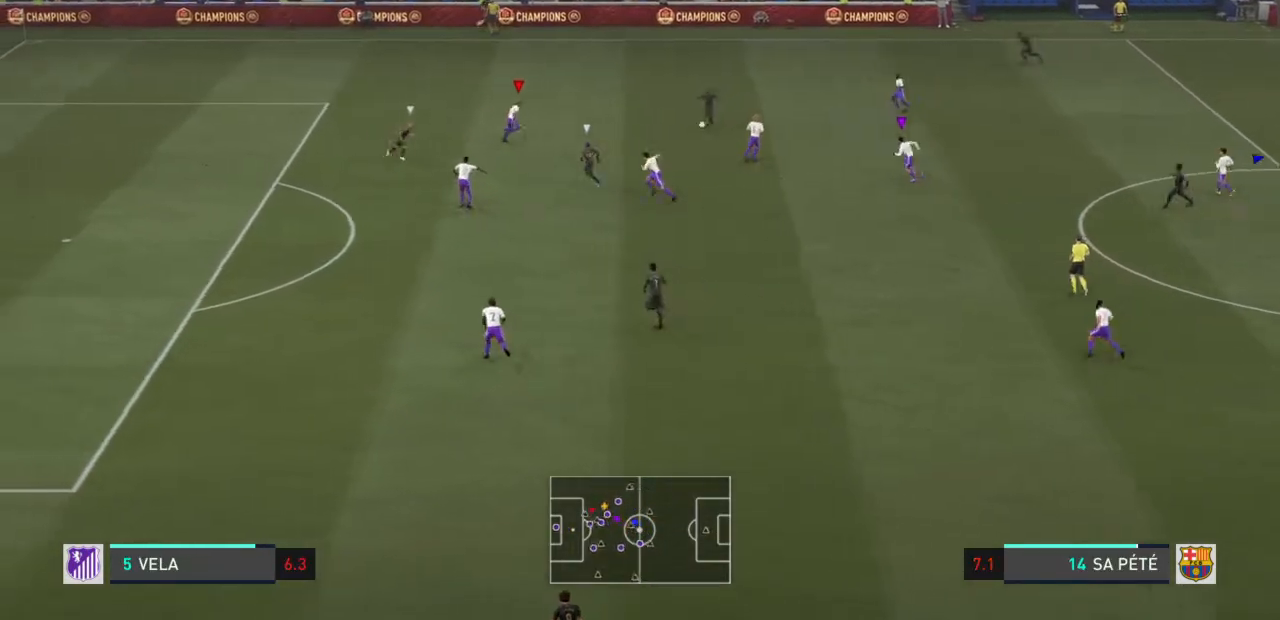
{"buttons": ["L2", "R2"], "left_stick": "down-right", "right_stick": "center", "events": [[100, "L2", "down"], [300, "left_stick", "down-right"]]}
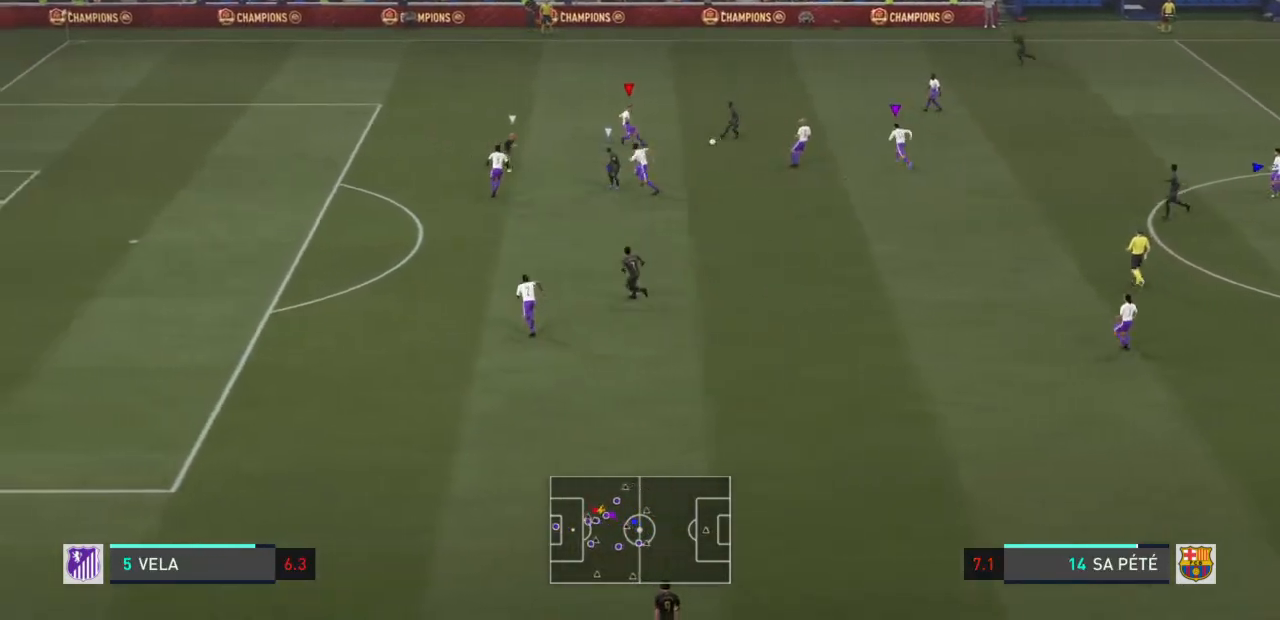
{"buttons": ["L2", "R2"], "left_stick": "down", "right_stick": "center", "events": [[501, "left_stick", "down"]]}
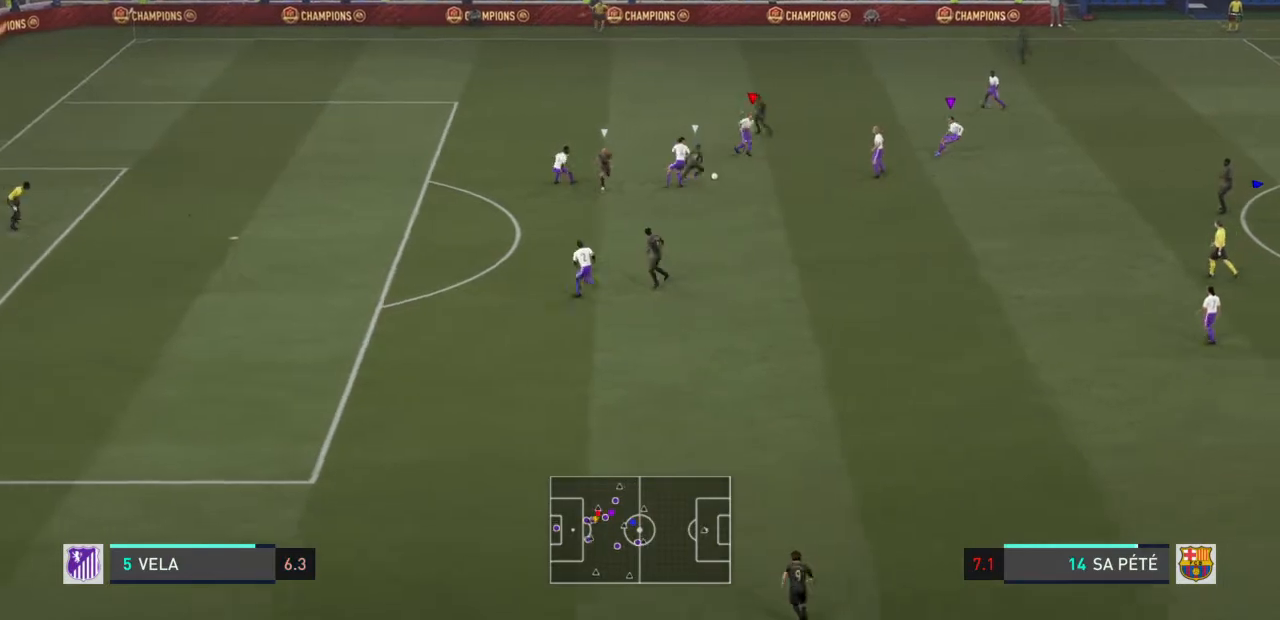
{"buttons": ["L2", "R2"], "left_stick": "up-left", "right_stick": "center", "events": [[100, "L2", "up"], [167, "L1", "down"], [167, "left_stick", "up-left"], [267, "L1", "up"], [300, "left_stick", "down-left"], [367, "left_stick", "up-left"], [434, "L2", "down"]]}
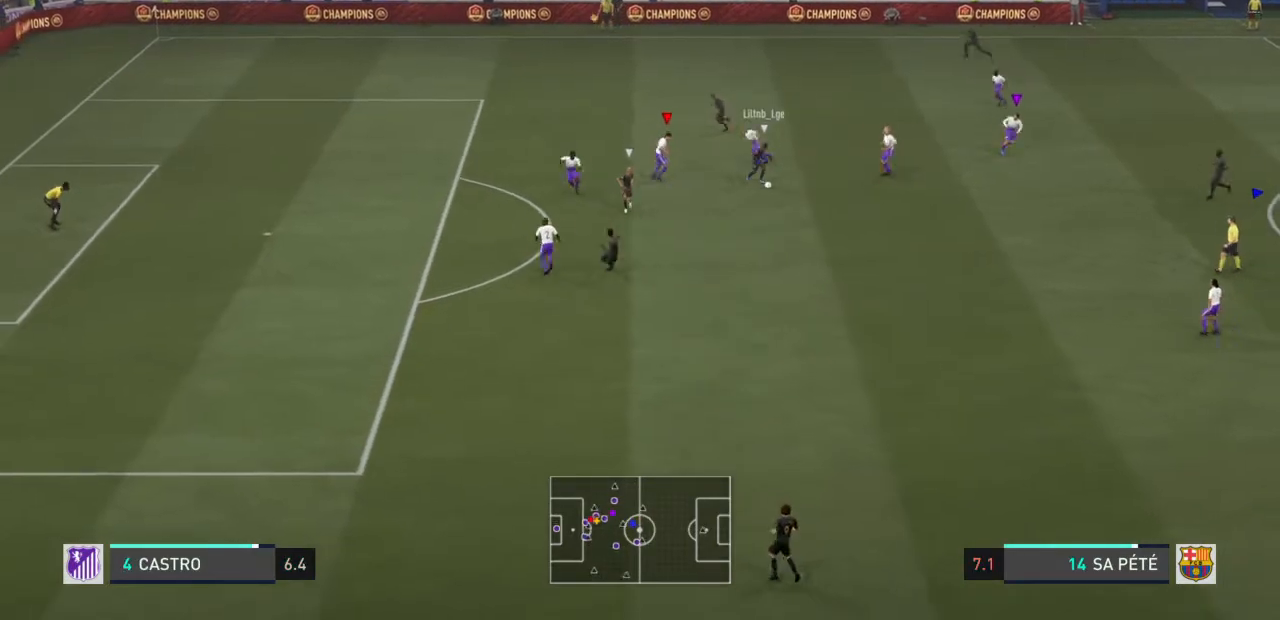
{"buttons": ["R2"], "left_stick": "down", "right_stick": "center", "events": [[100, "left_stick", "down-left"], [233, "left_stick", "down"], [367, "L2", "up"]]}
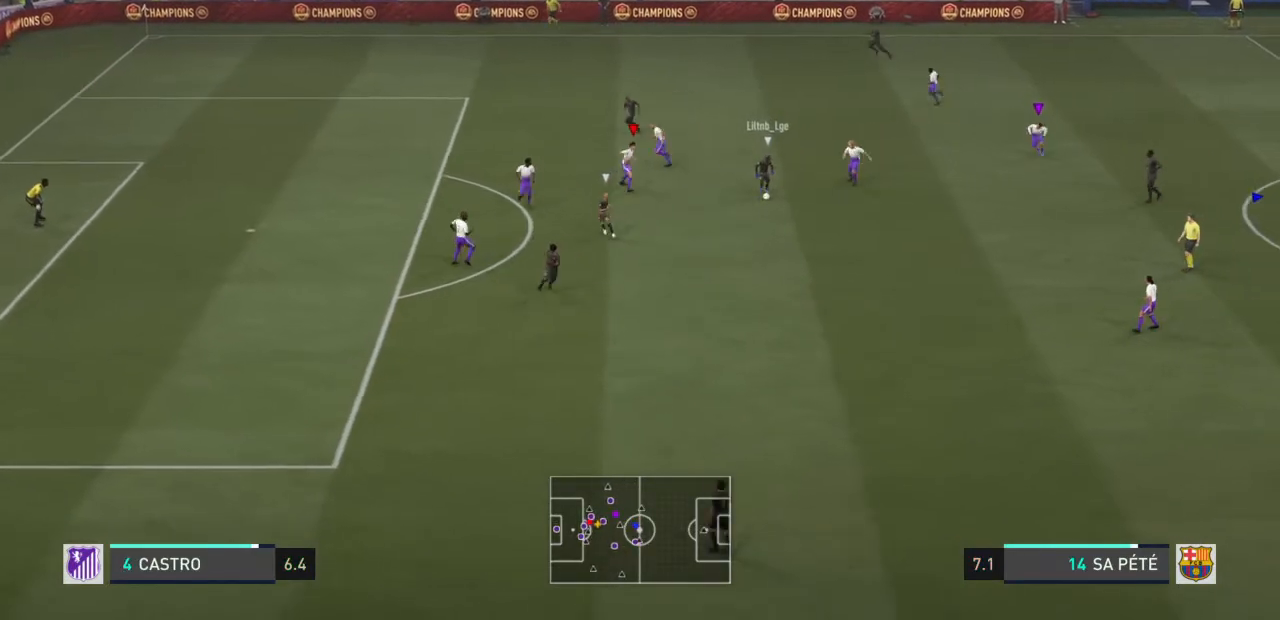
{"buttons": ["L1", "R2"], "left_stick": "down", "right_stick": "center", "events": [[434, "L1", "down"]]}
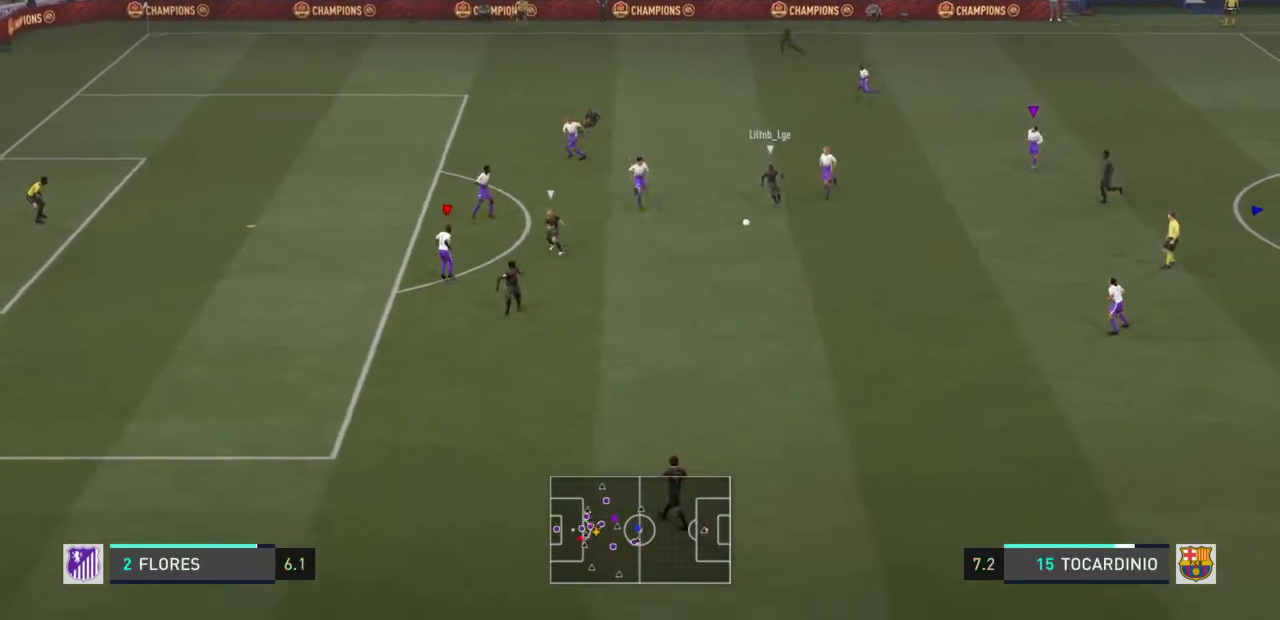
{"buttons": ["R2"], "left_stick": "down", "right_stick": "center", "events": [[33, "L1", "up"], [266, "left_stick", "down-right"], [500, "left_stick", "down"]]}
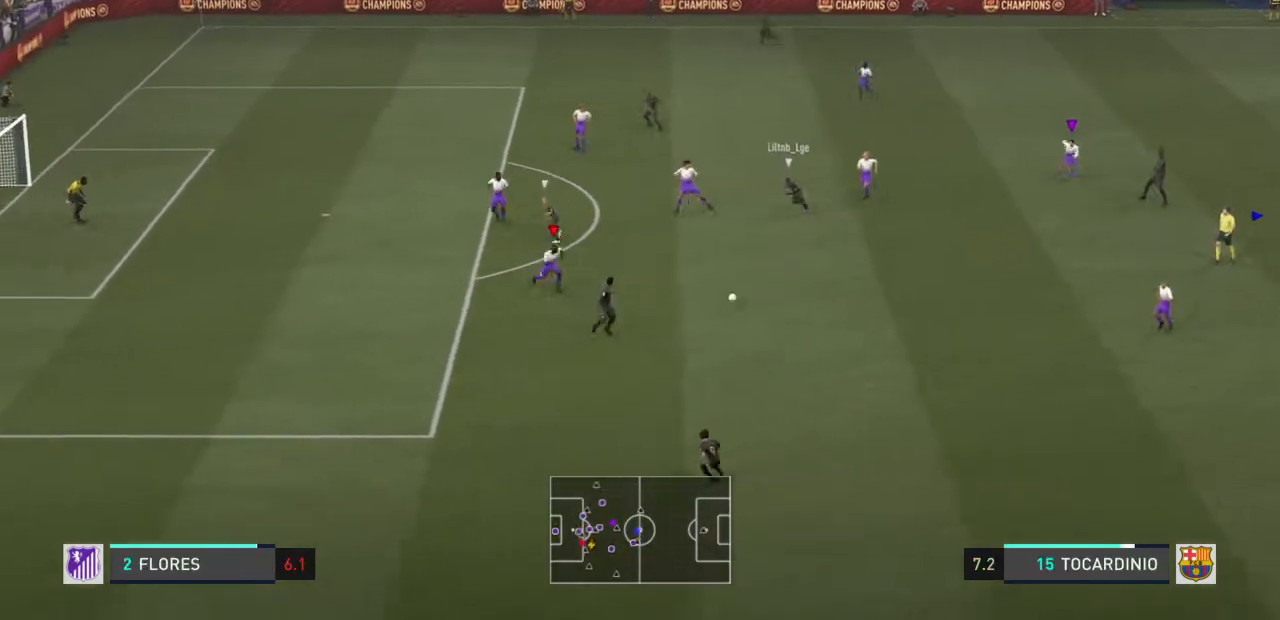
{"buttons": ["R2"], "left_stick": "center", "right_stick": "center"}
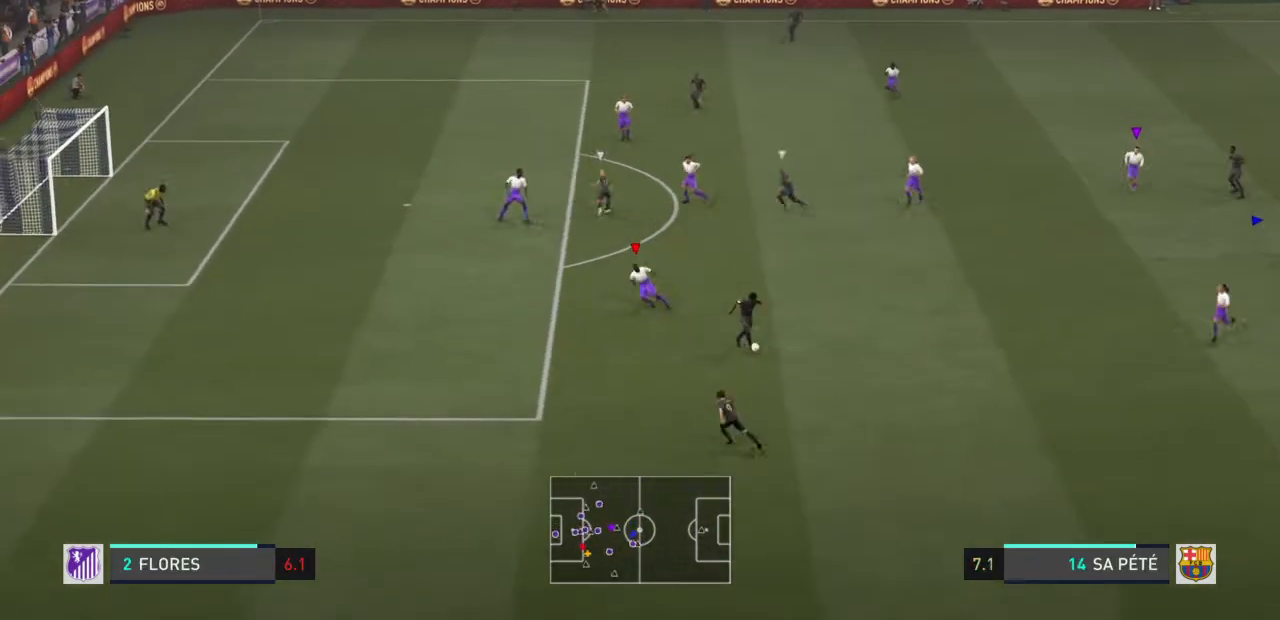
{"buttons": ["R2"], "left_stick": "down-left", "right_stick": "center", "events": [[33, "left_stick", "down-left"]]}
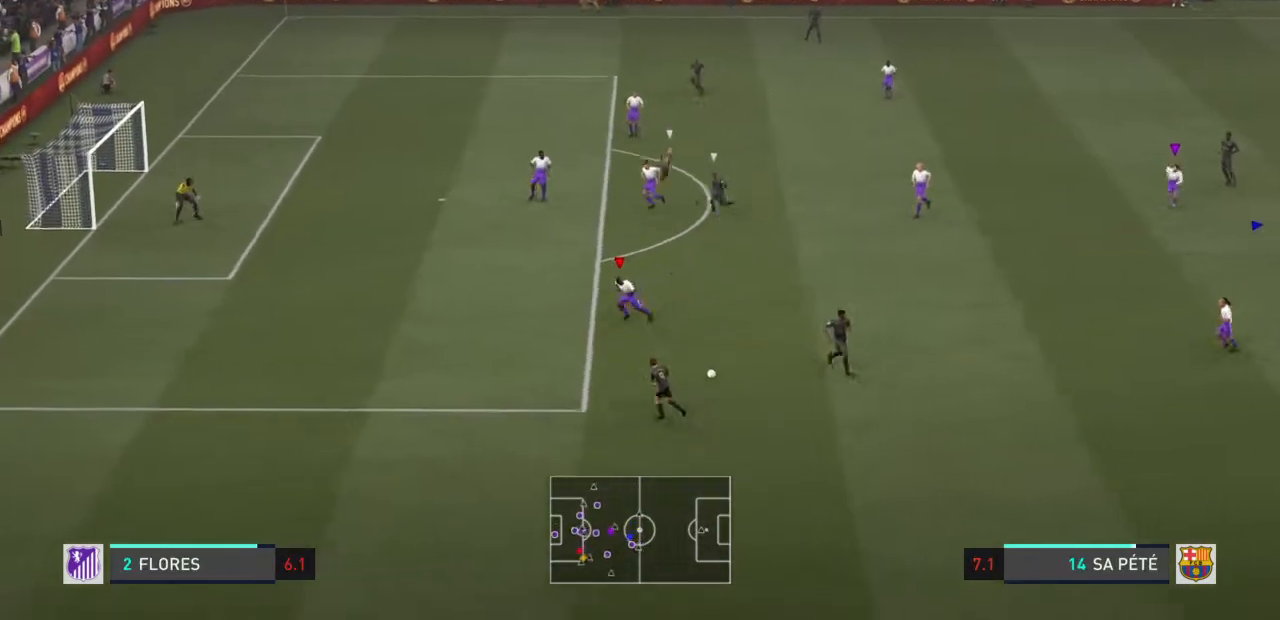
{"buttons": ["L2", "R2"], "left_stick": "left", "right_stick": "center", "events": [[133, "left_stick", "left"], [167, "L2", "down"], [234, "left_stick", "down-left"], [400, "left_stick", "left"]]}
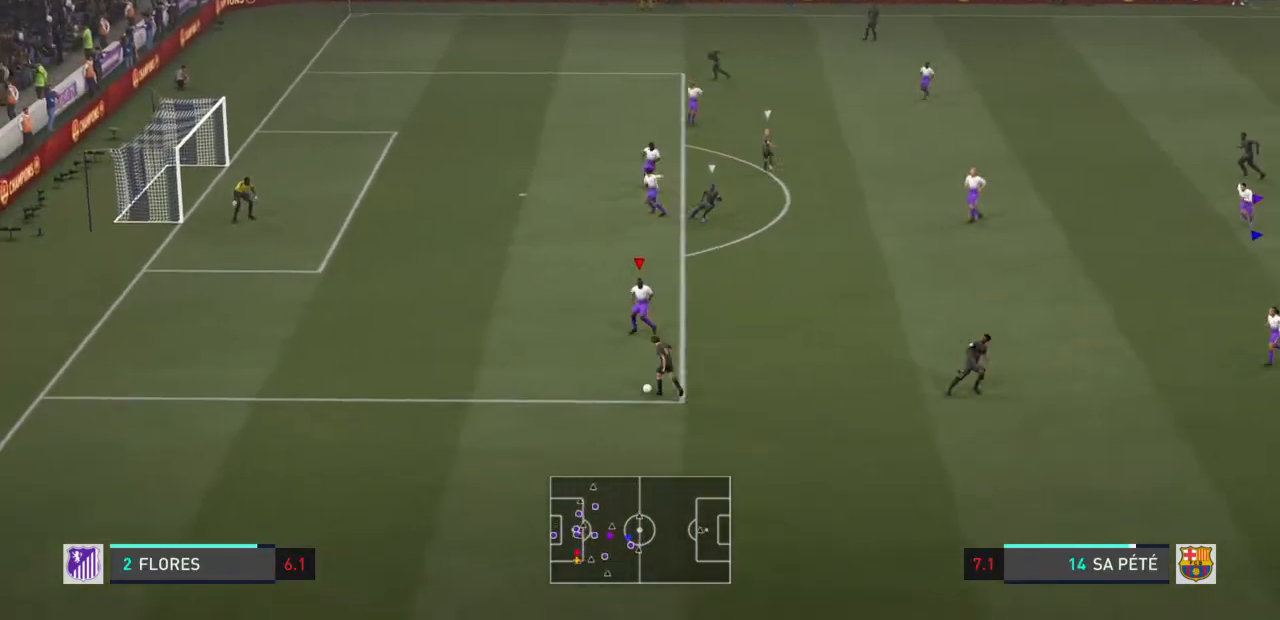
{"buttons": ["R2"], "left_stick": "down-left", "right_stick": "center", "events": [[34, "L2", "up"], [401, "left_stick", "down-left"]]}
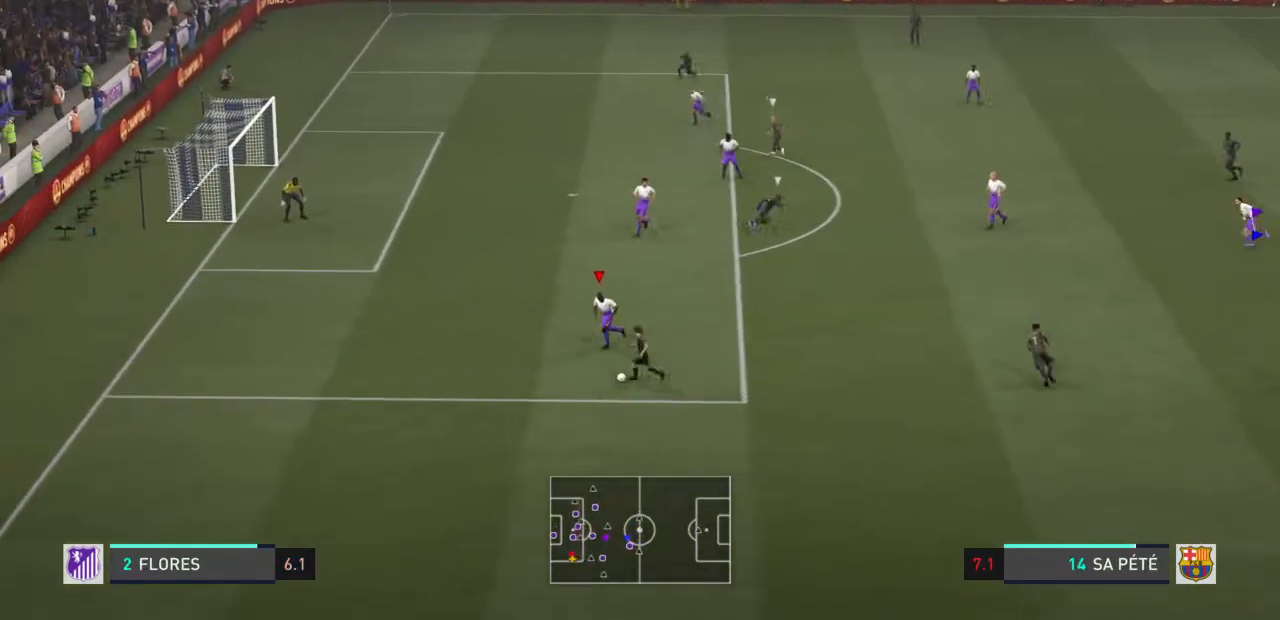
{"buttons": ["L2", "R2"], "left_stick": "down", "right_stick": "center", "events": [[33, "L2", "down"], [267, "left_stick", "down"]]}
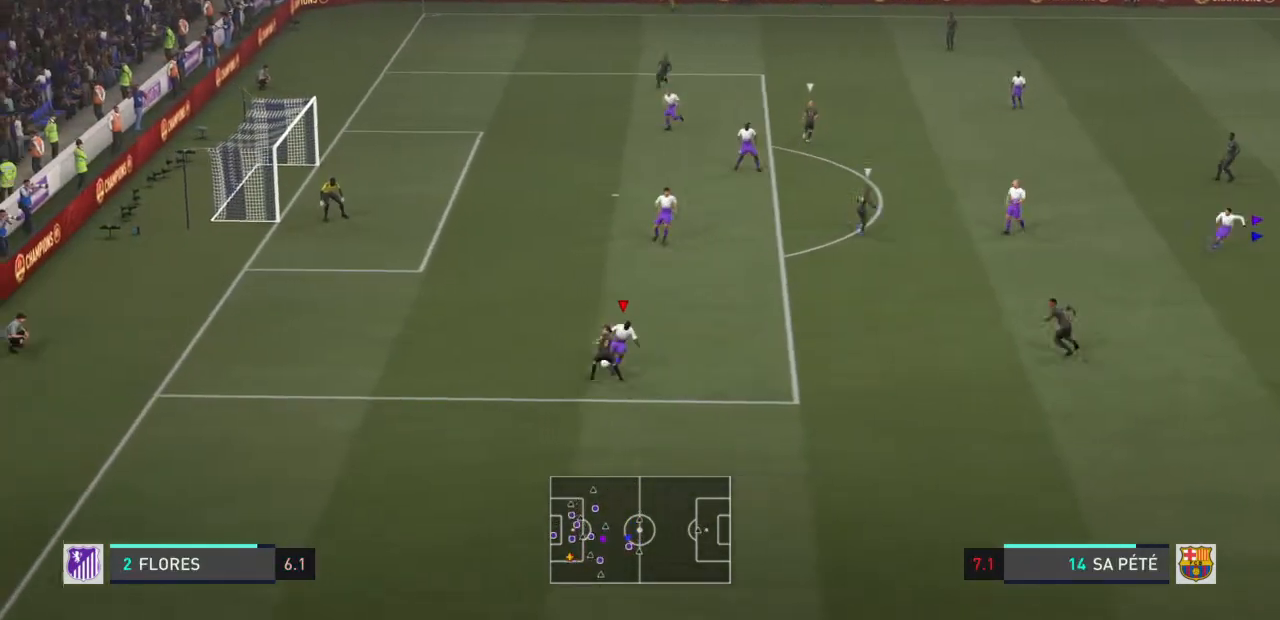
{"buttons": ["L2", "R2"], "left_stick": "left", "right_stick": "center", "events": [[100, "left_stick", "down-left"], [100, "right_stick", "right"], [200, "left_stick", "left"], [200, "right_stick", "center"]]}